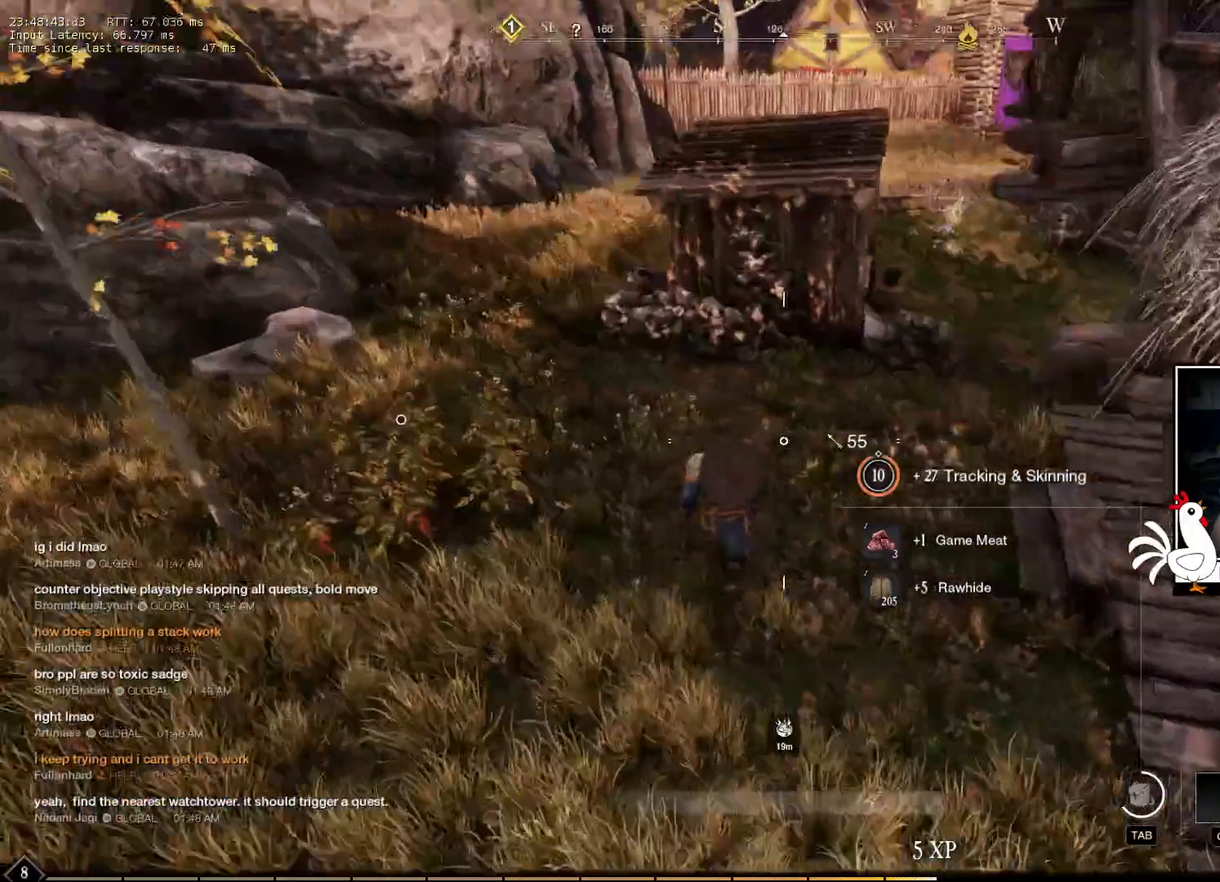
Gameplay with keyboard and mouse; each line is a JSON object with the keys and mouse buttons held at the frame after it. "events" lists presses ("down") and releases ("up") of "a", "ctrl", "d", "e", "q", "s", "shift", "space", "w", "mouse_left", "mouse_wheel", "mouse_right", "mouse_mb4" and "mouse_mb5" between this image and that frame as [ms after this image, input, new state], when the widget could be followed in between. "mouse_left", "mouse_wheel", "mouse_right", "mouse_mb4", "mouse_mb5" = the "left", "wheel", "right", "mb4", "mb5" buttons of the "mouse" list. No other keys are recorded. "wheel" means that the mouse wheel is clicked or scrolled. Mouse movement is not recorded.
{"keys": ["w"], "mouse": [], "events": []}
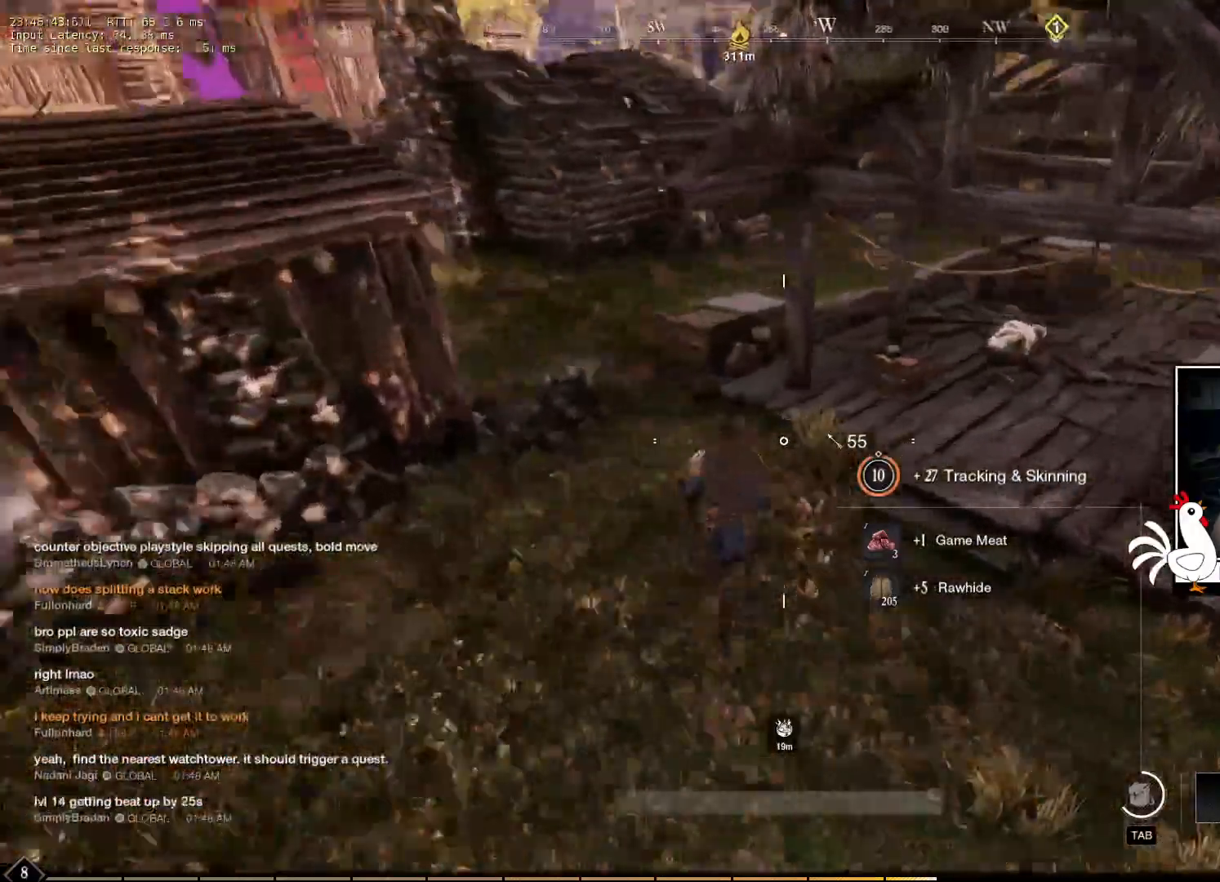
{"keys": [], "mouse": [], "events": [[50, "w", "up"]]}
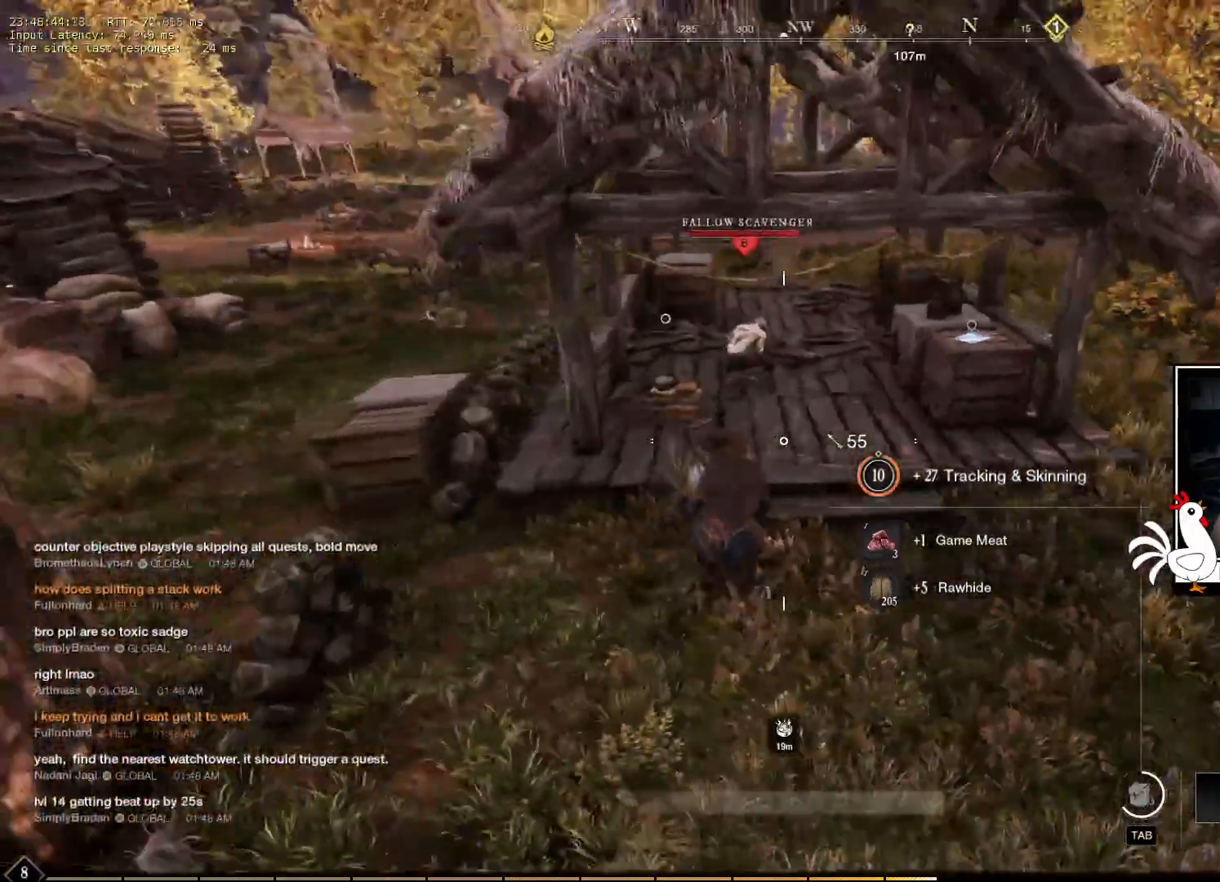
{"keys": [], "mouse": [], "events": []}
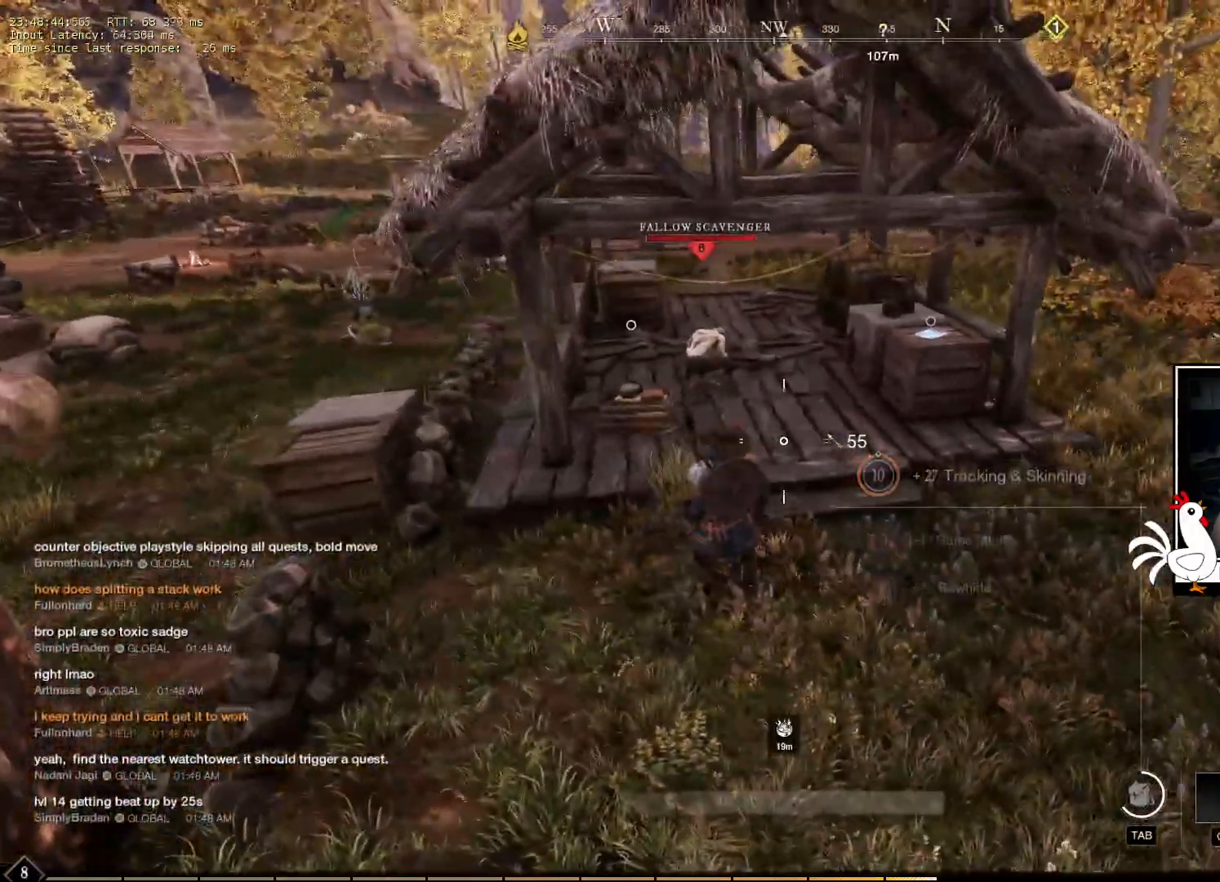
{"keys": ["w"], "mouse": [], "events": [[383, "w", "down"]]}
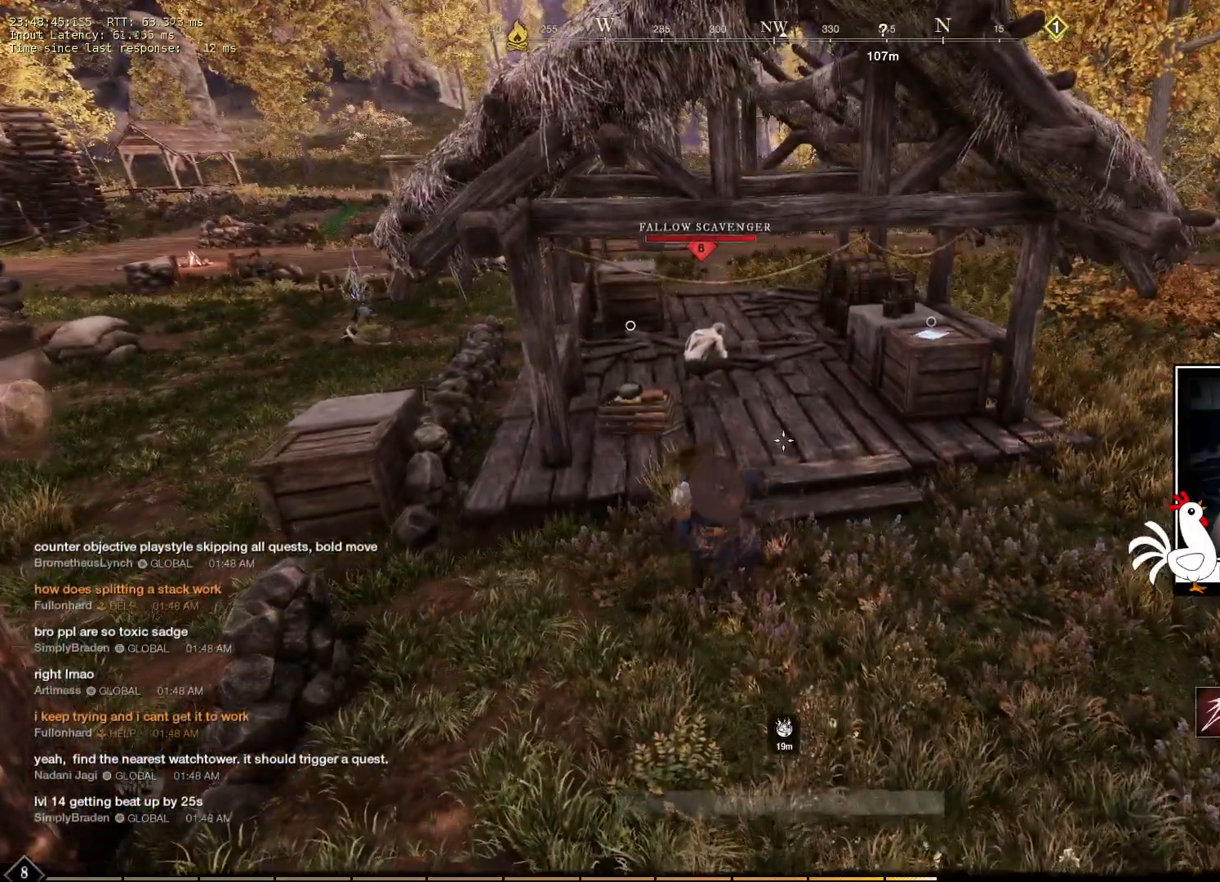
{"keys": ["w"], "mouse": [], "events": [[83, "d", "down"], [383, "d", "up"]]}
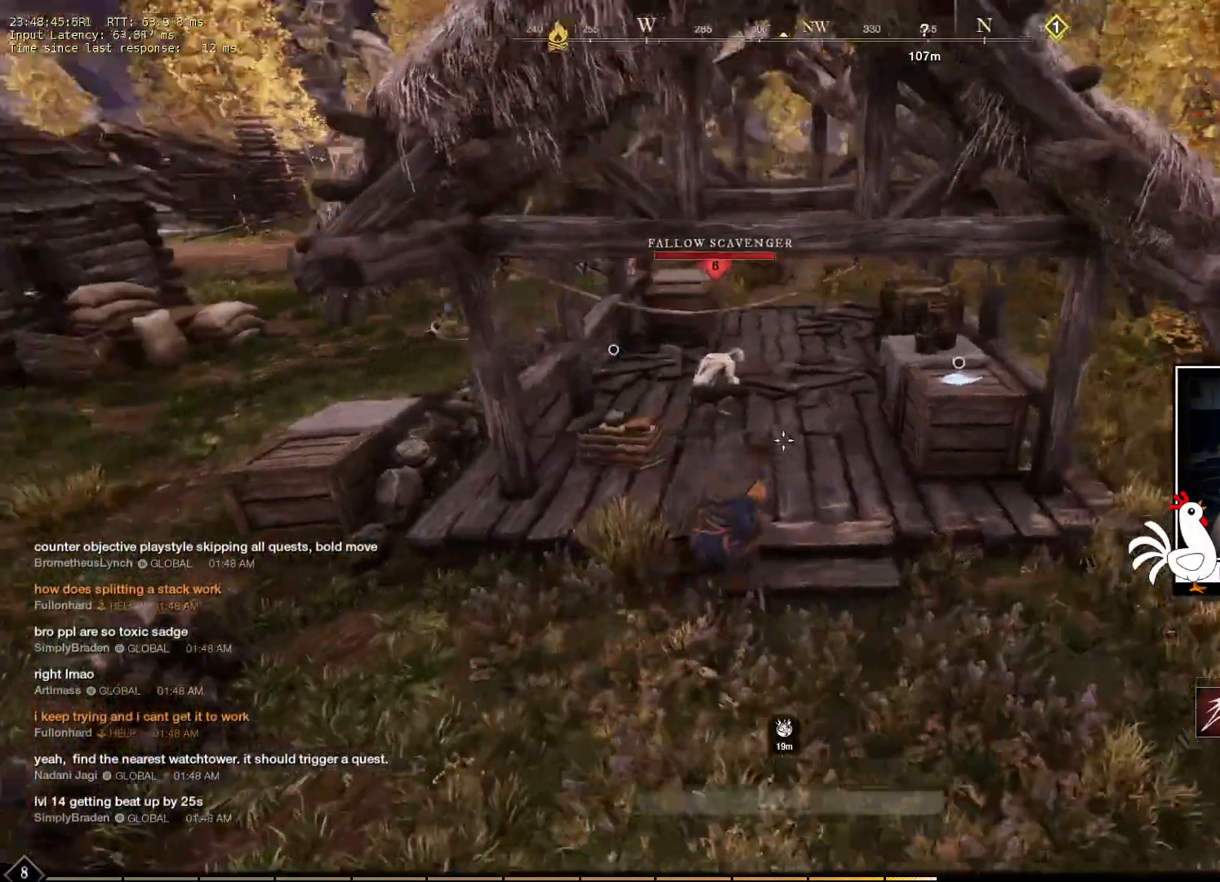
{"keys": ["w"], "mouse": ["left"], "events": [[383, "mouse_left", "down"]]}
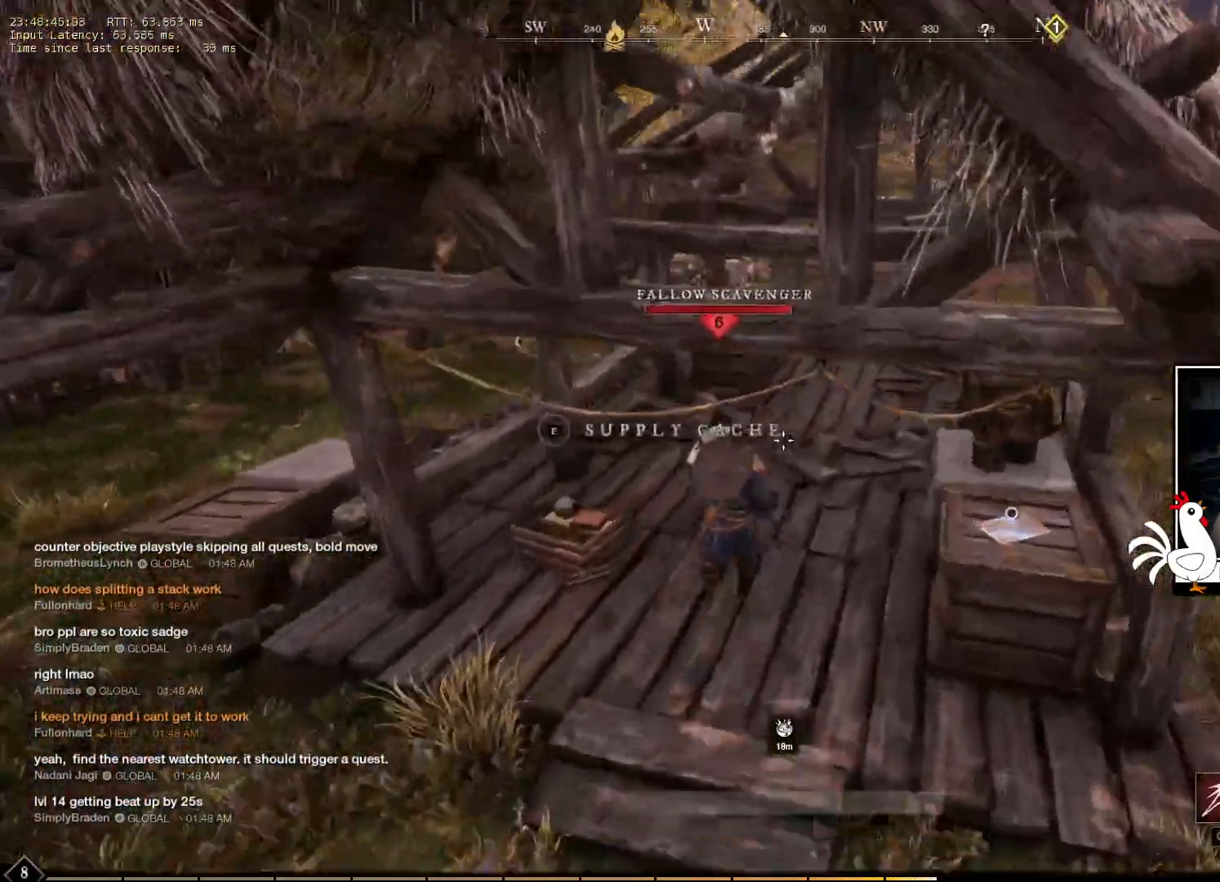
{"keys": [], "mouse": ["left"], "events": [[133, "w", "up"]]}
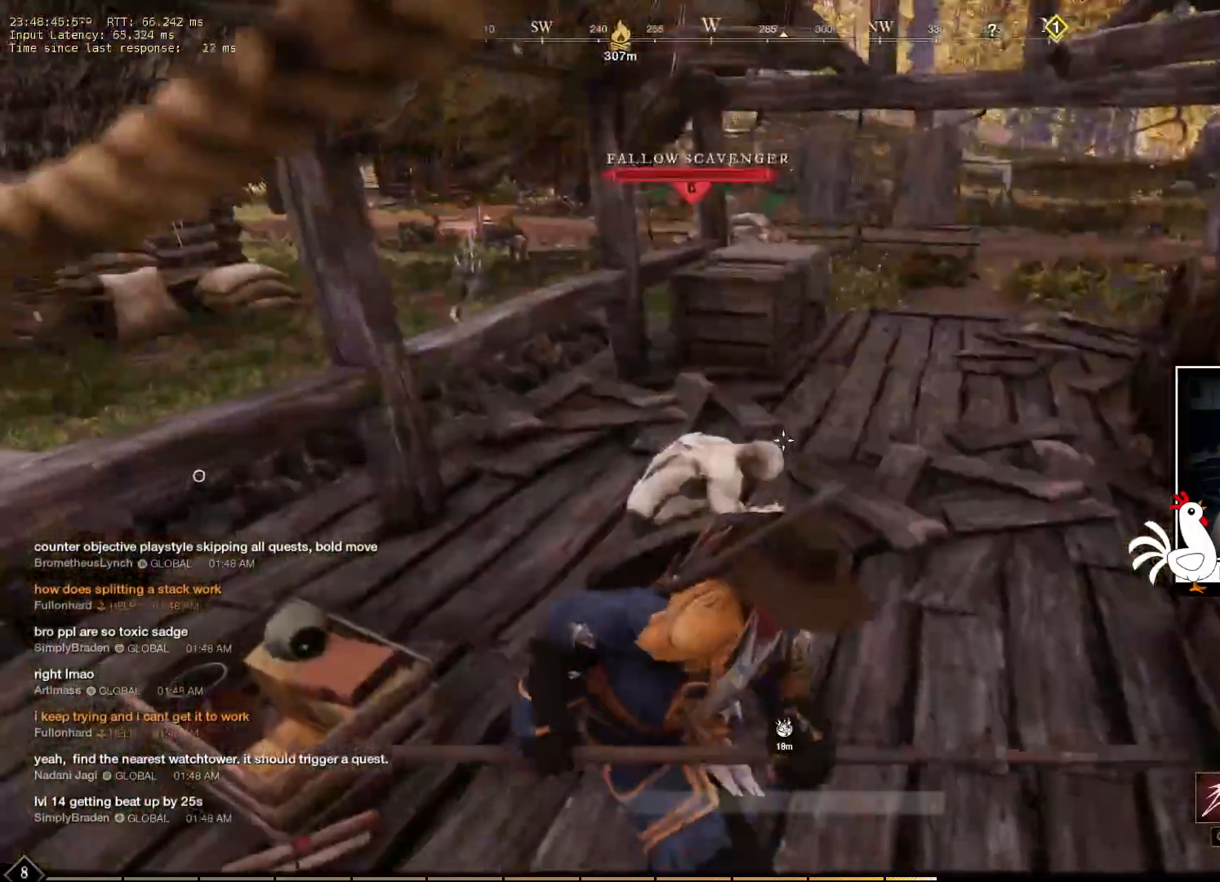
{"keys": [], "mouse": [], "events": [[366, "mouse_left", "up"]]}
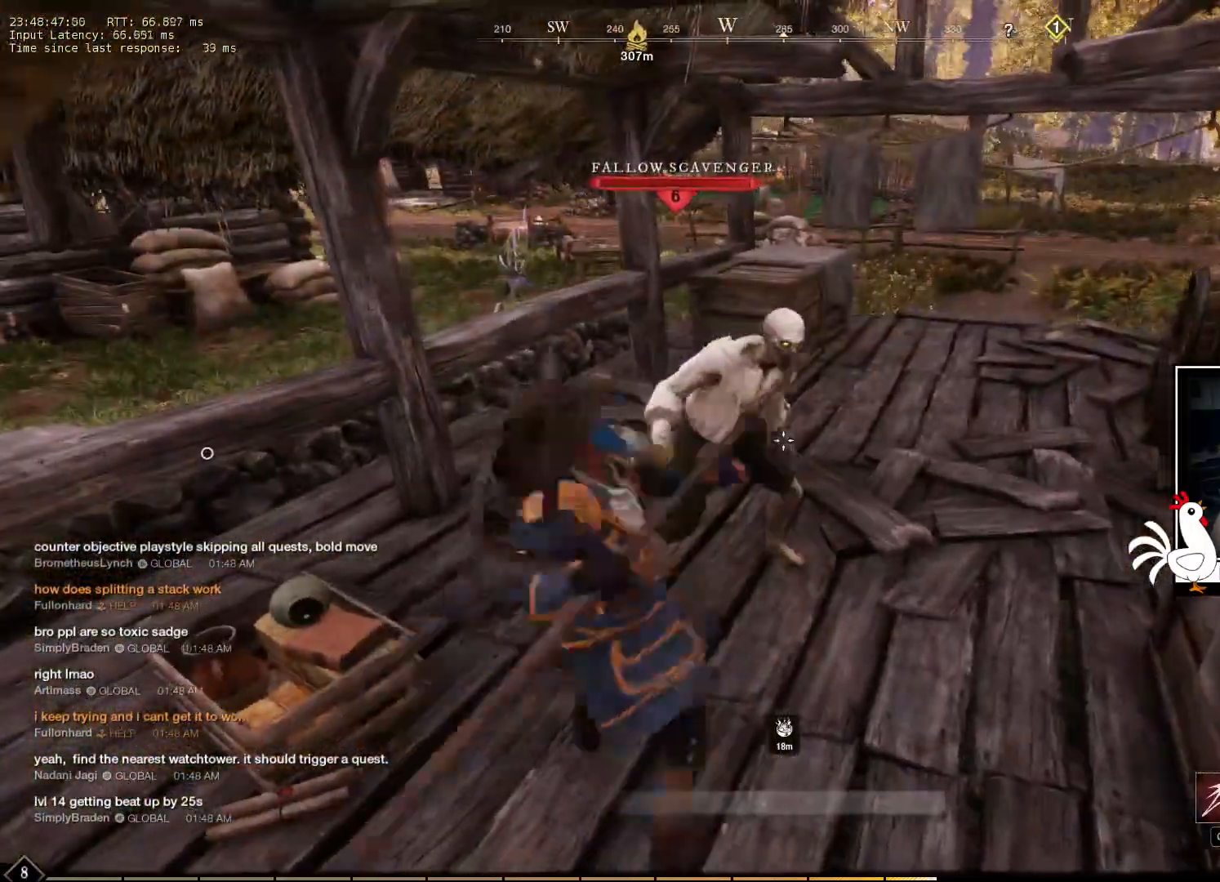
{"keys": [], "mouse": [], "events": []}
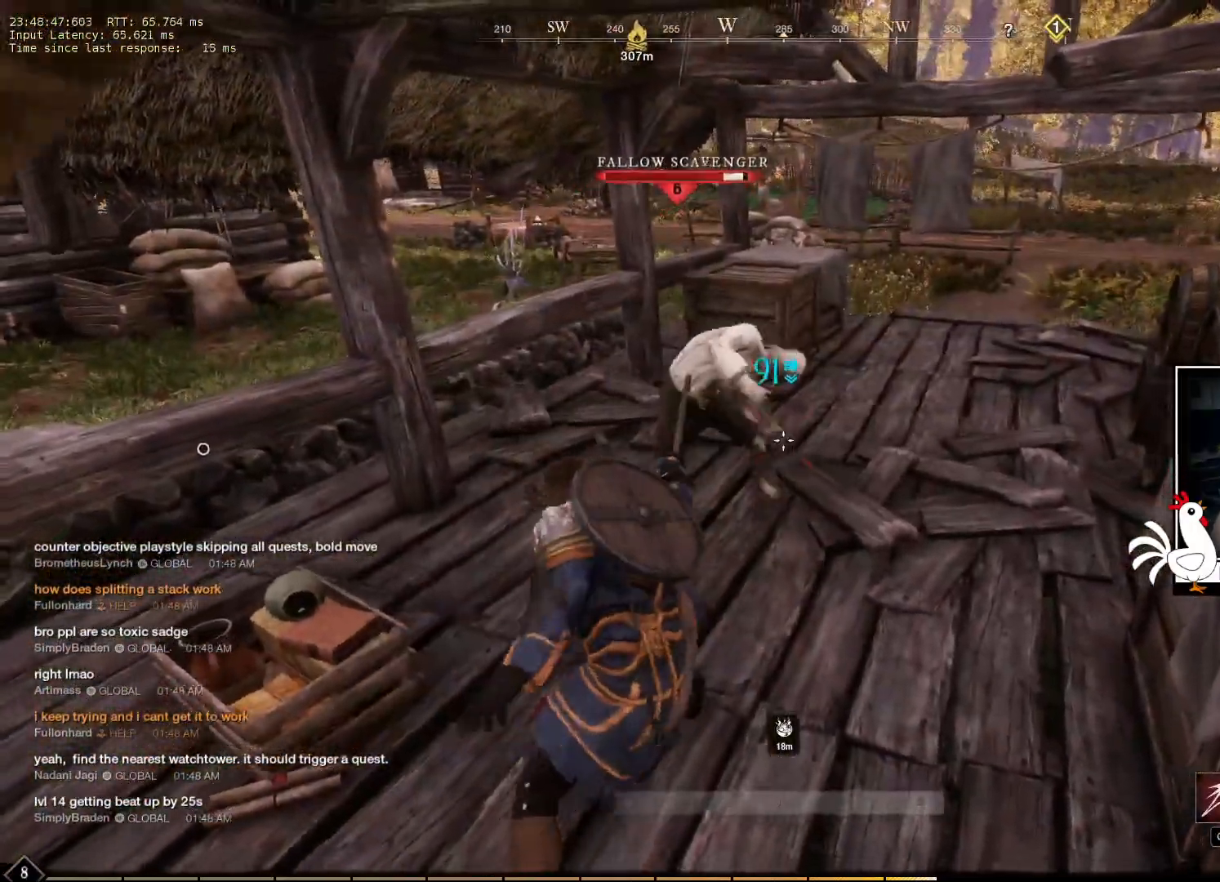
{"keys": [], "mouse": [], "events": [[316, "mouse_left", "down"], [433, "mouse_left", "up"]]}
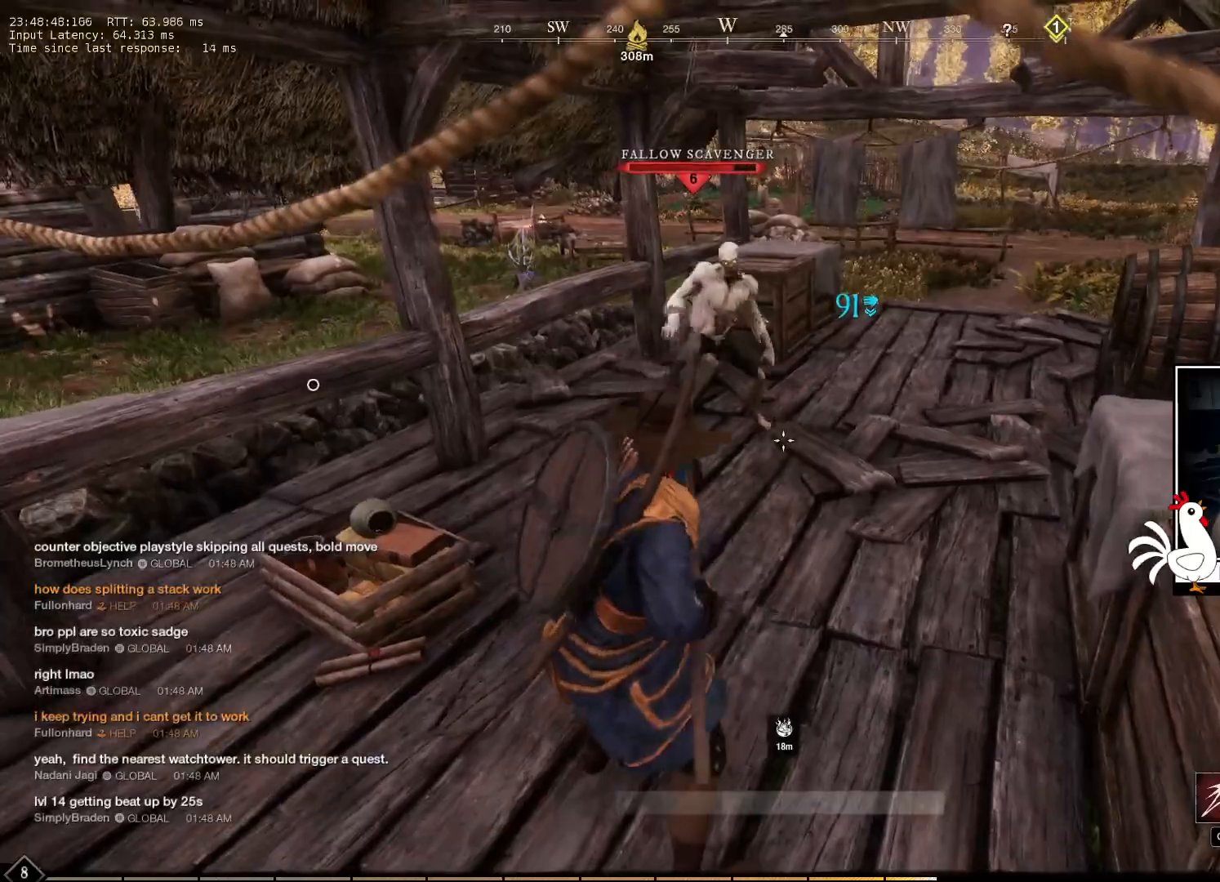
{"keys": [], "mouse": []}
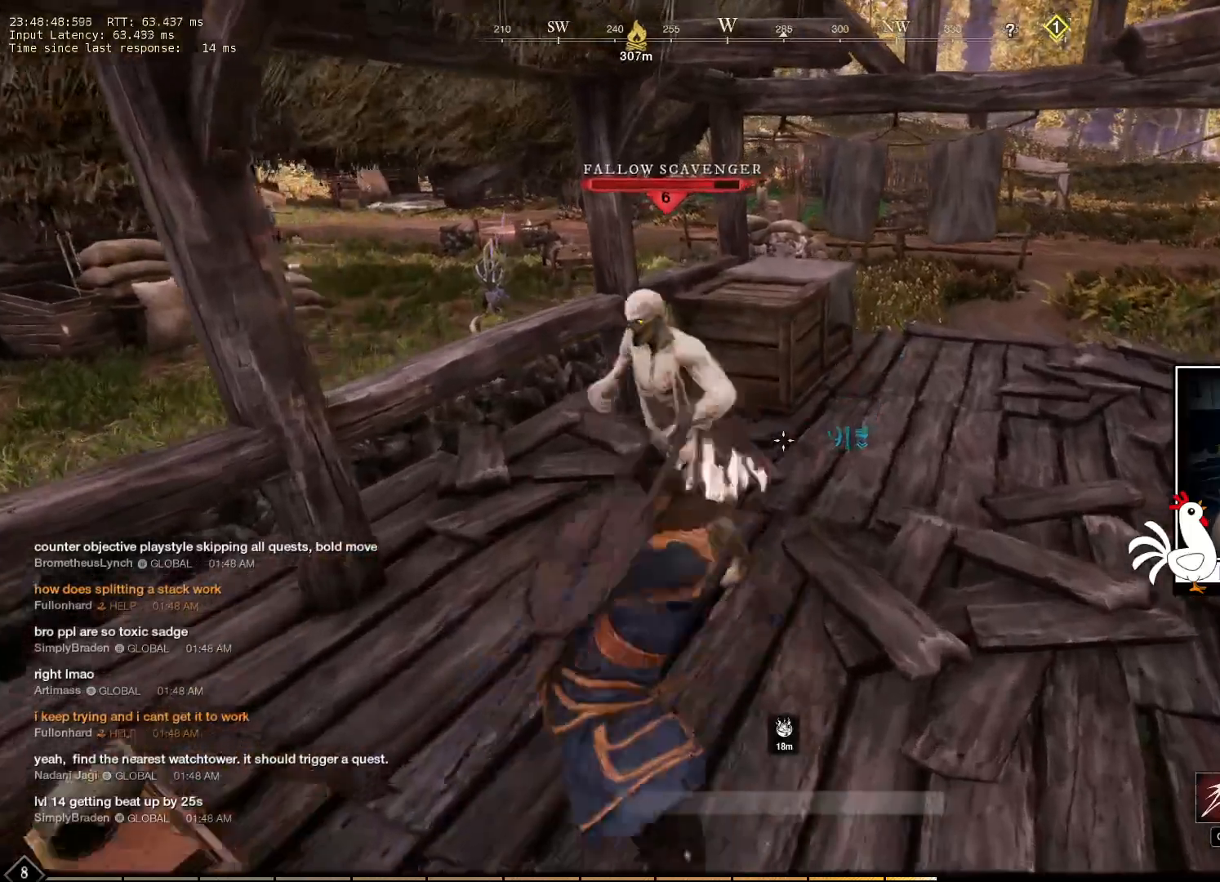
{"keys": [], "mouse": [], "events": []}
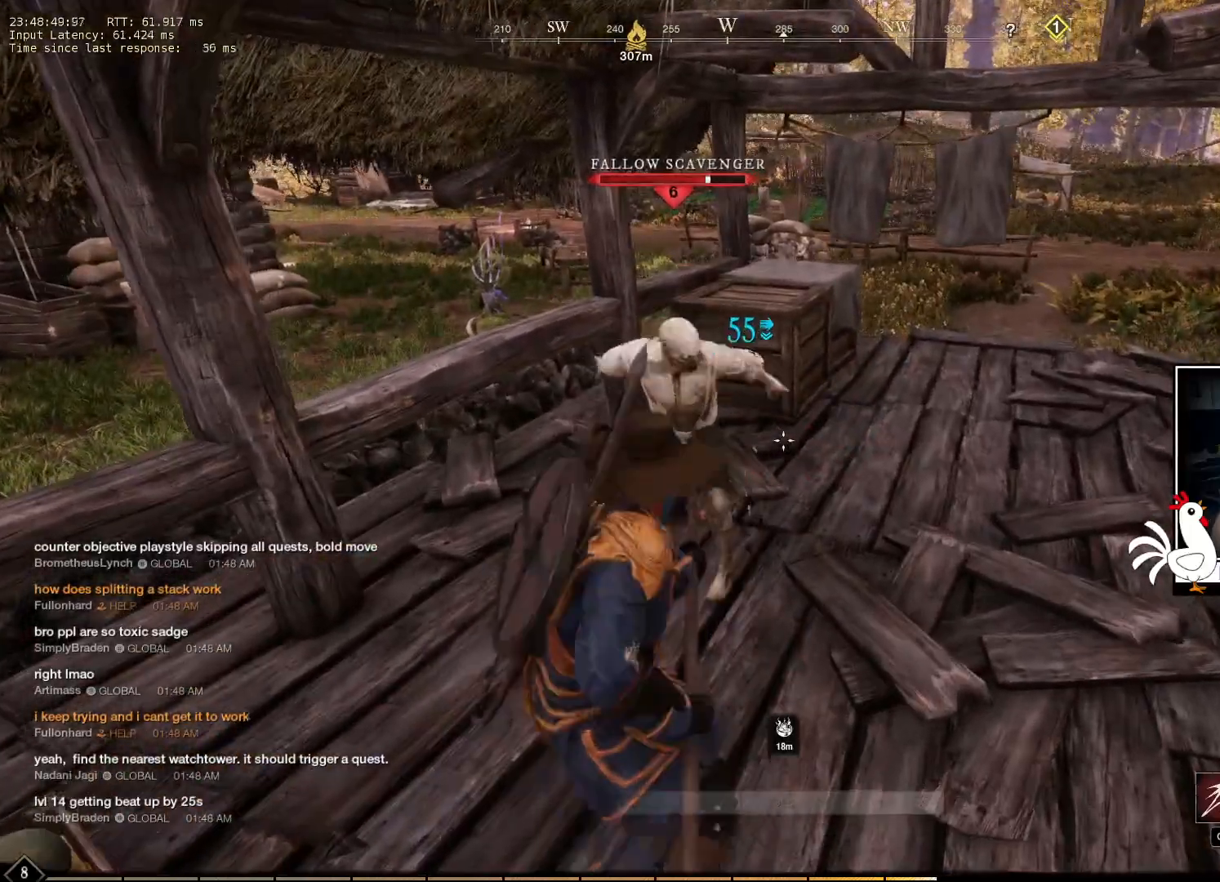
{"keys": [], "mouse": [], "events": []}
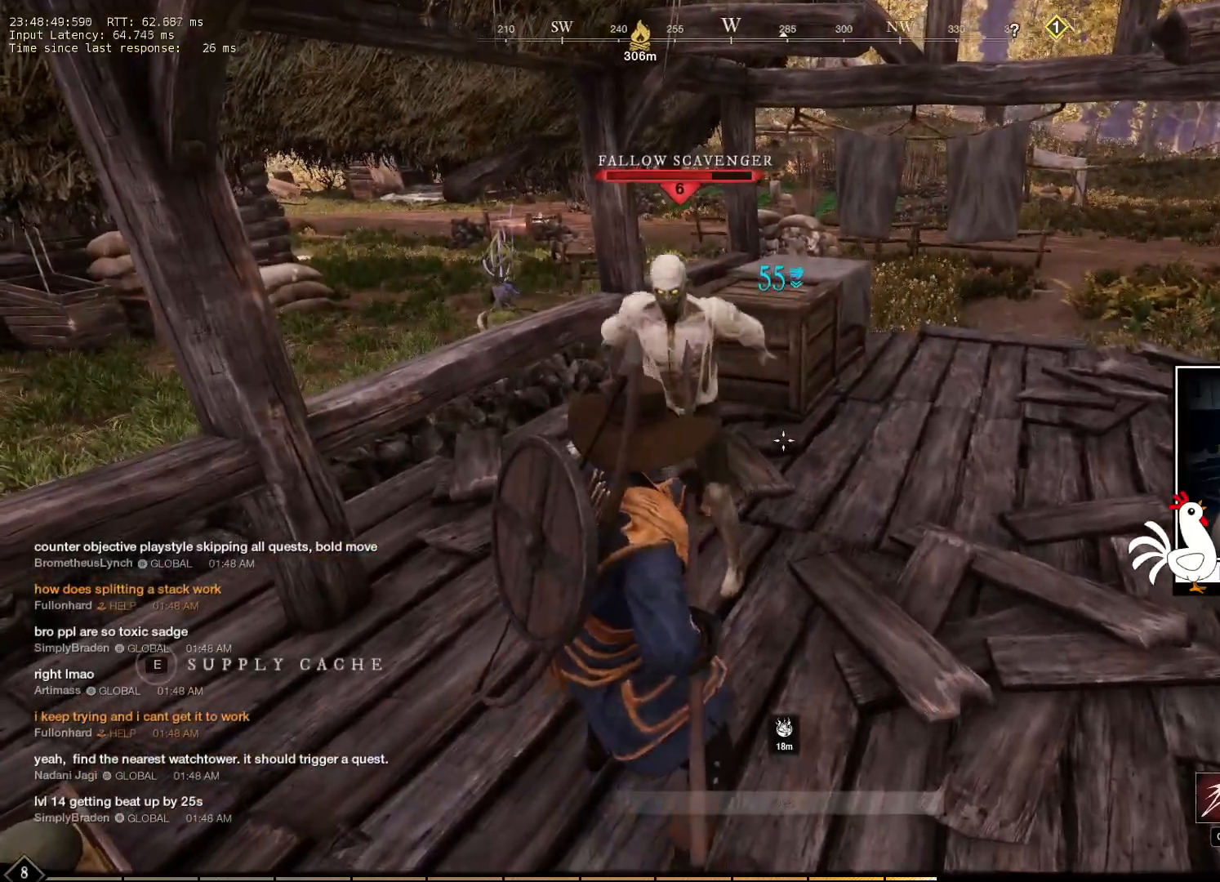
{"keys": [], "mouse": [], "events": [[83, "e", "down"], [200, "e", "up"]]}
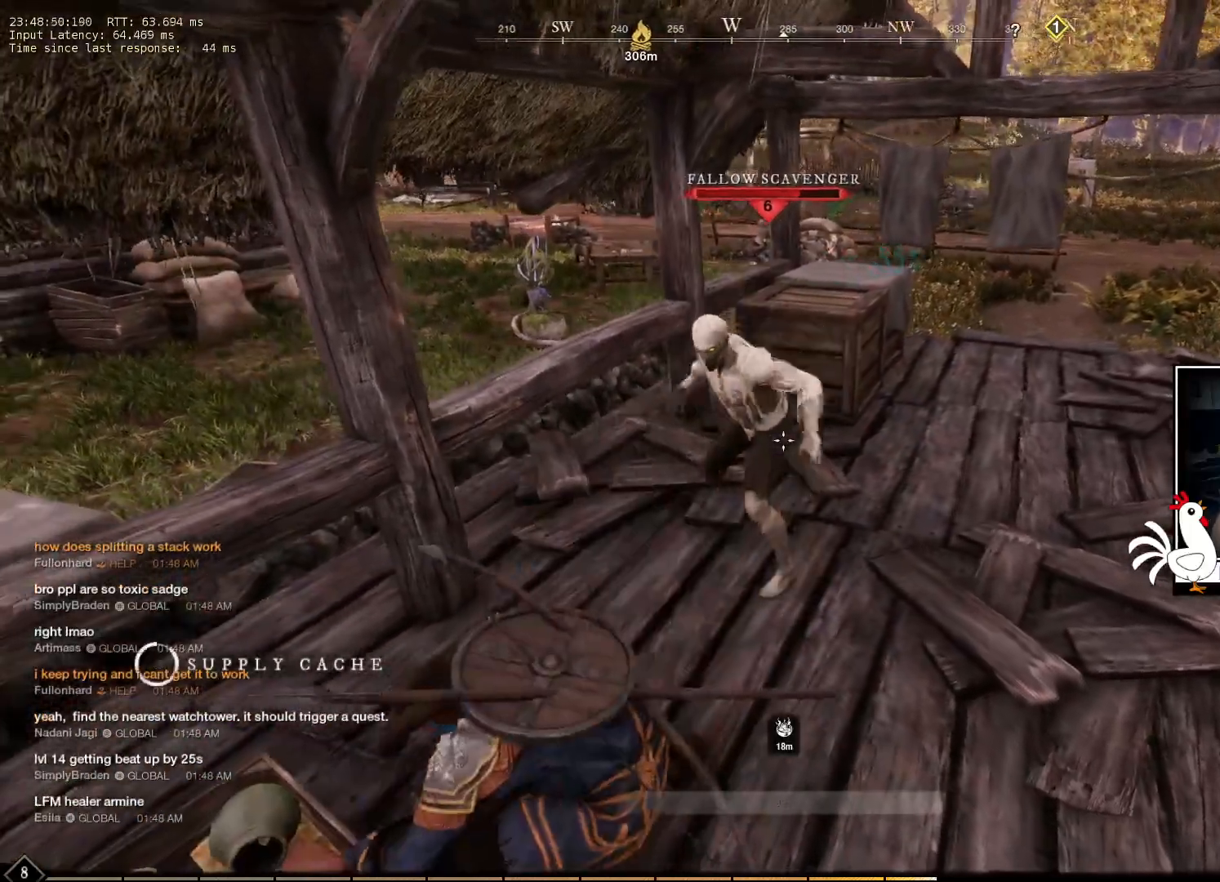
{"keys": [], "mouse": [], "events": []}
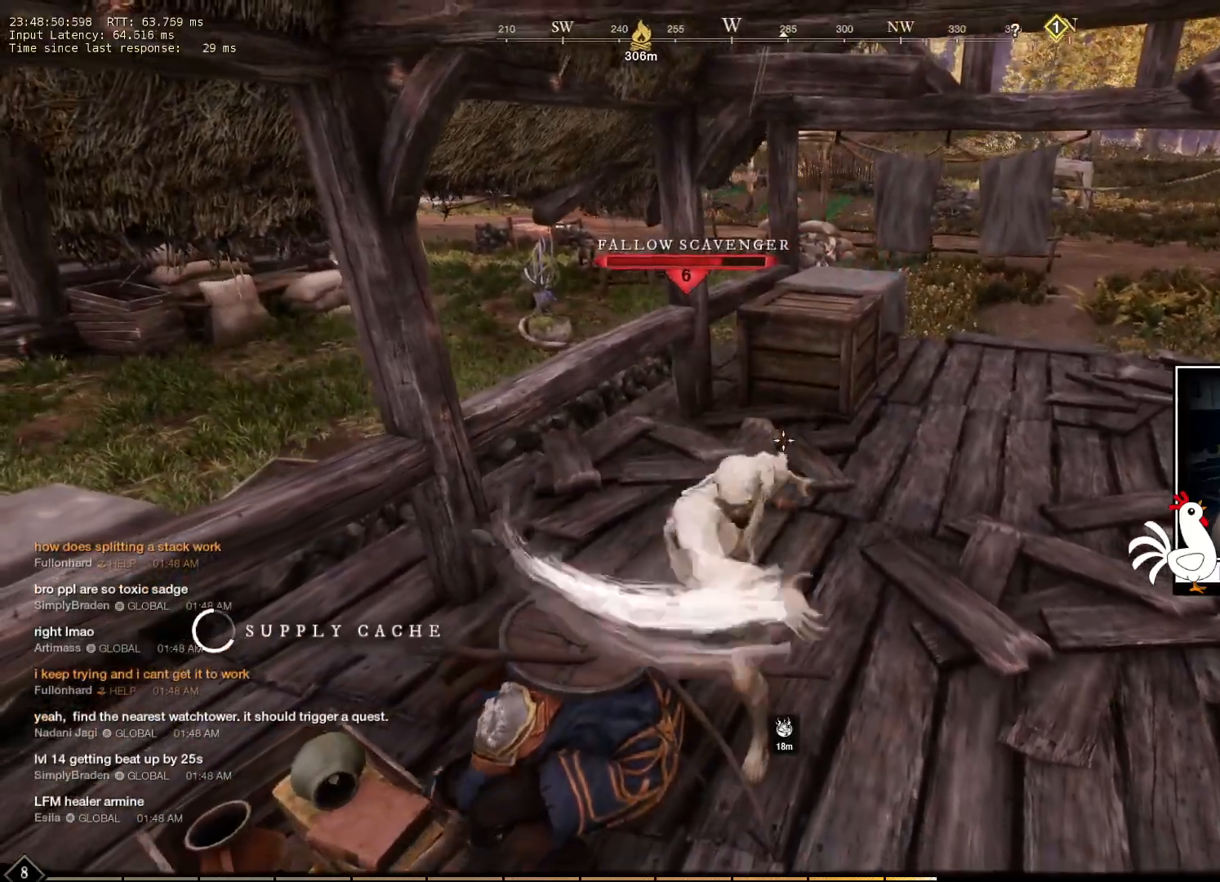
{"keys": ["a", "d", "s", "space"], "mouse": [], "events": [[83, "s", "down"], [133, "d", "down"], [283, "a", "down"], [383, "space", "down"], [416, "d", "up"], [466, "d", "down"]]}
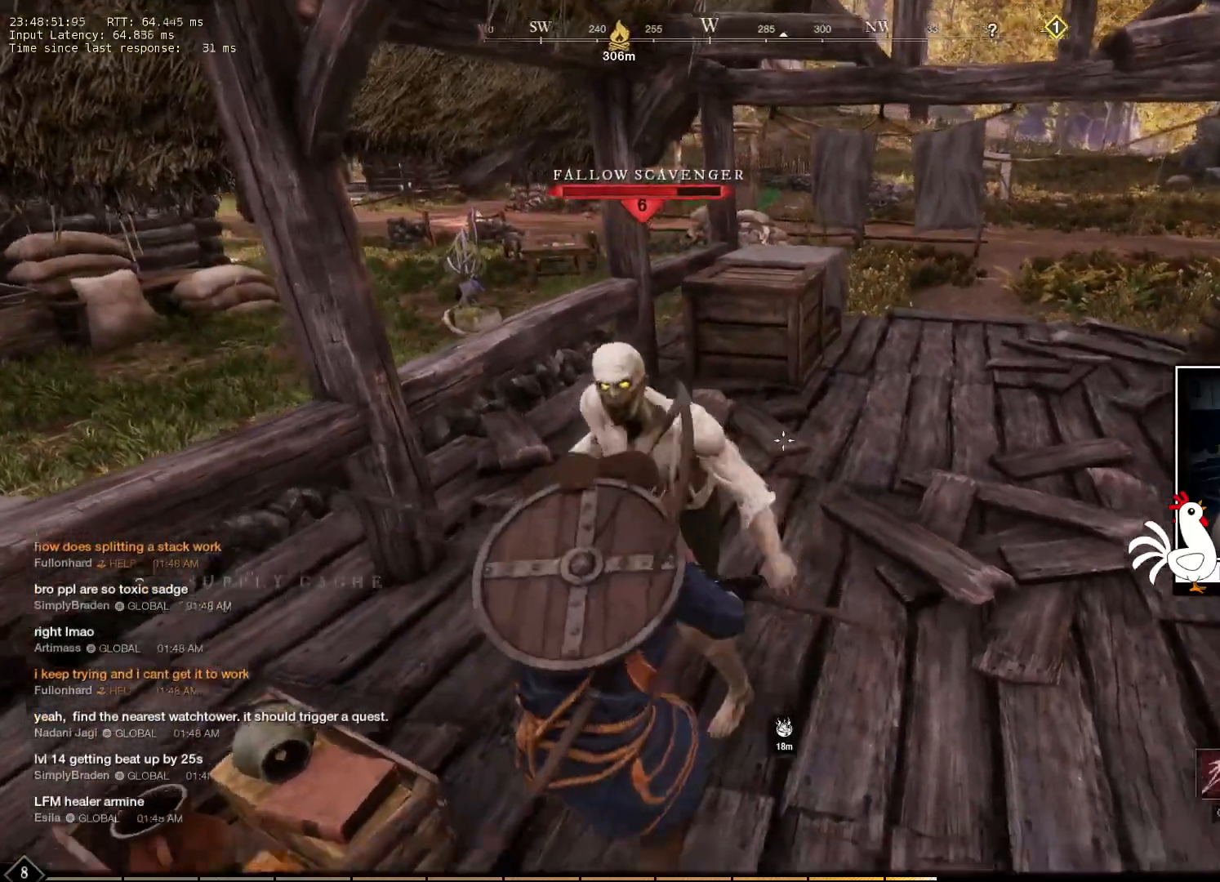
{"keys": [], "mouse": [], "events": [[66, "space", "up"], [100, "a", "up"], [200, "d", "up"], [483, "s", "up"]]}
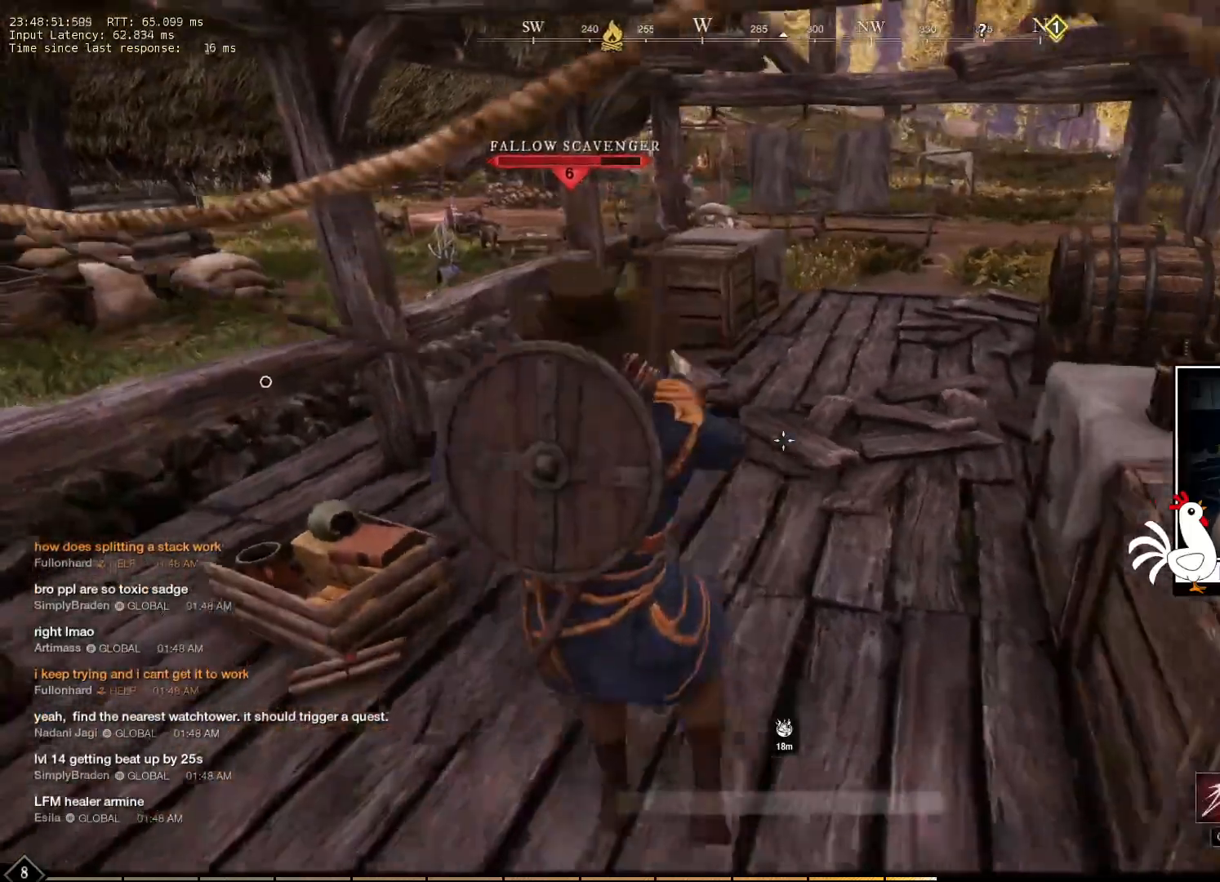
{"keys": [], "mouse": [], "events": []}
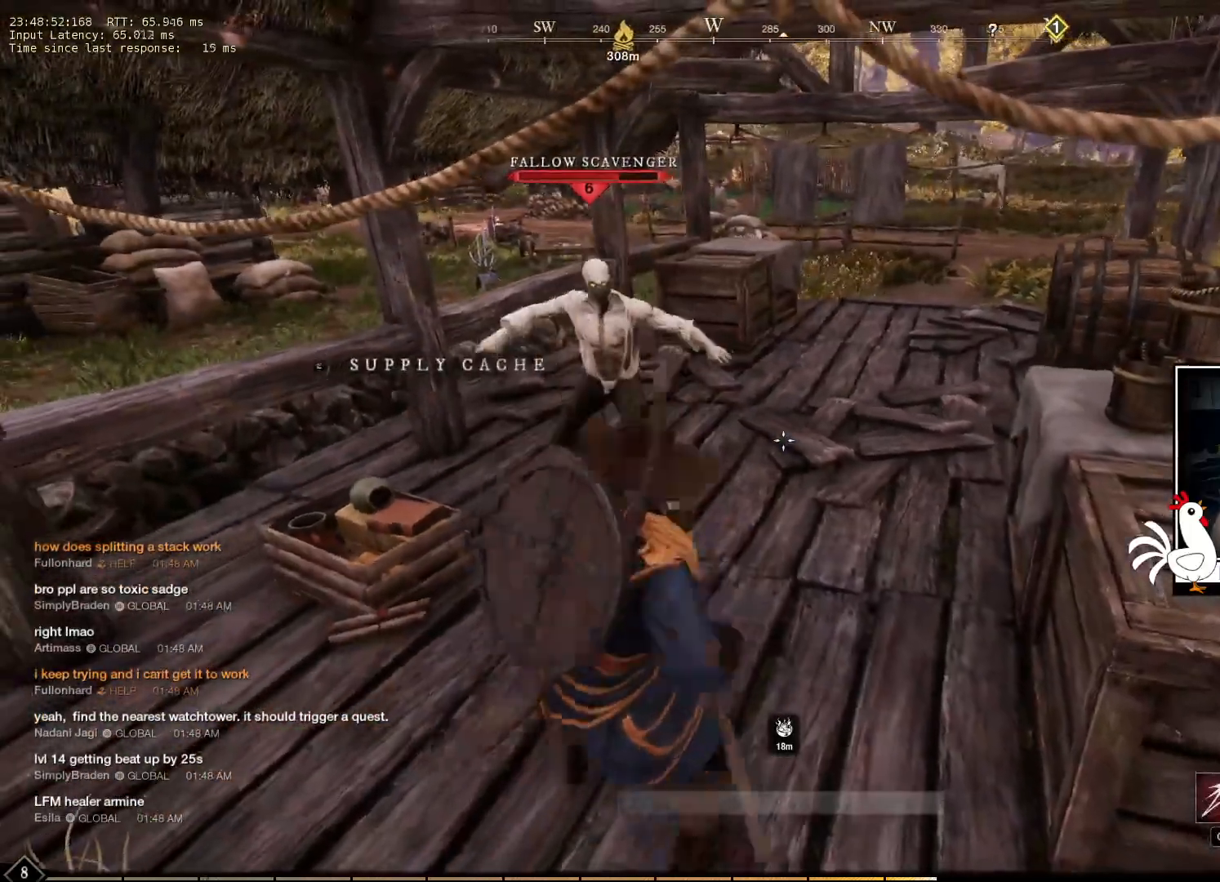
{"keys": [], "mouse": []}
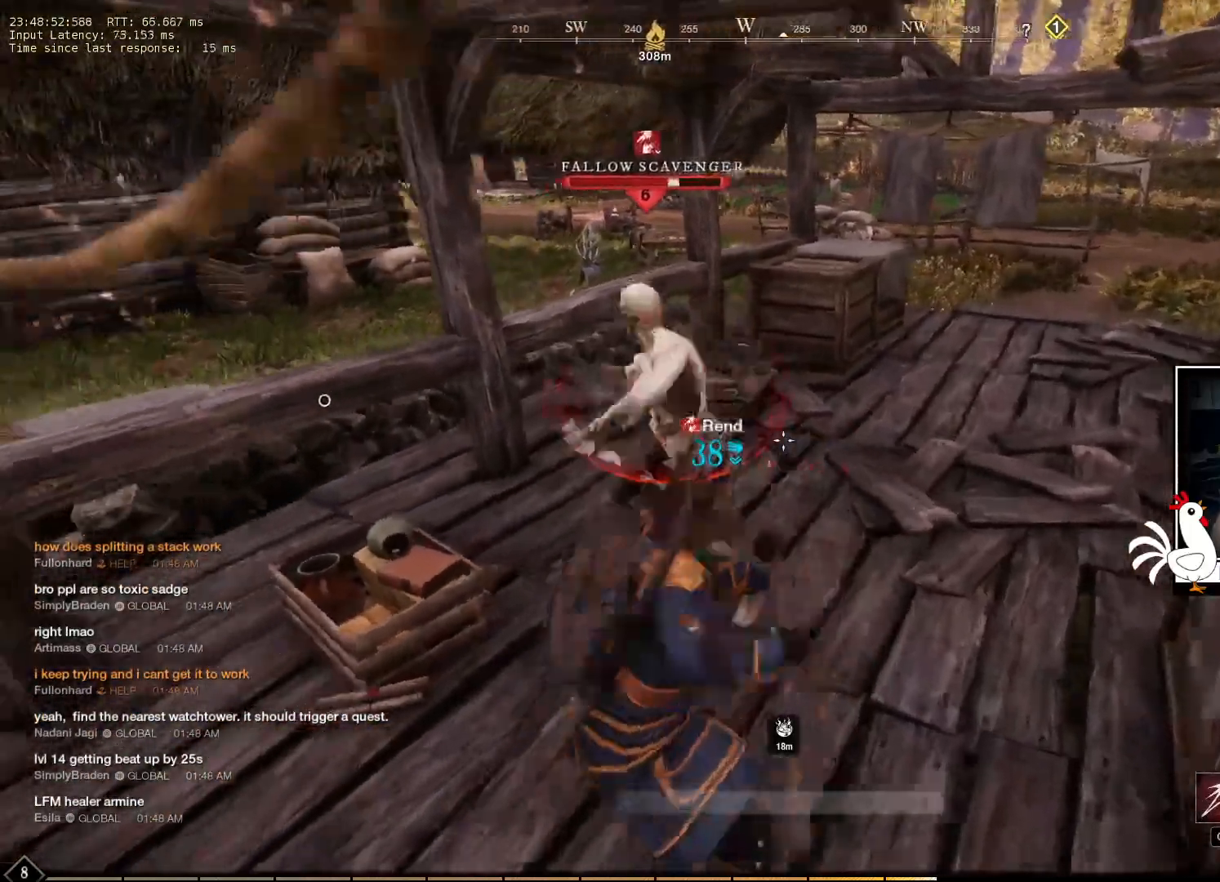
{"keys": [], "mouse": [], "events": []}
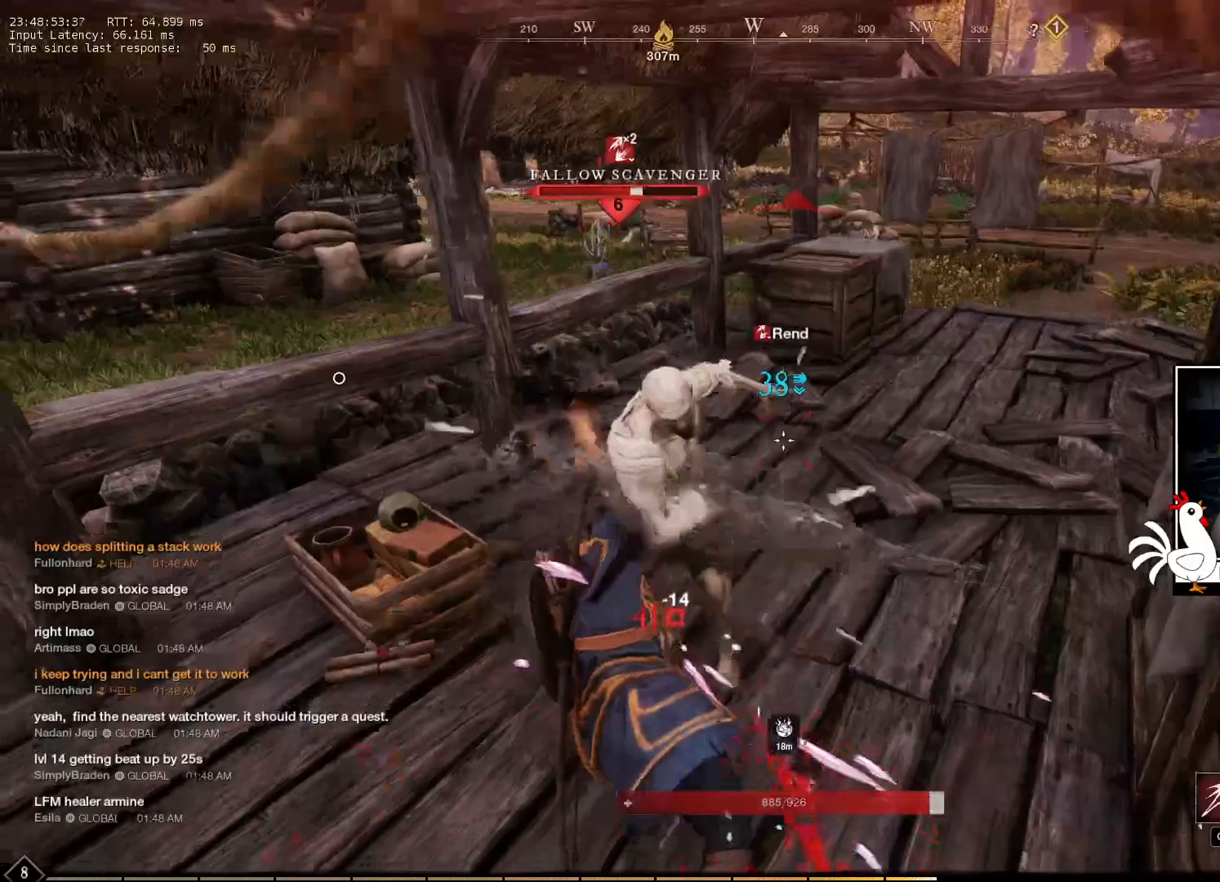
{"keys": [], "mouse": ["right"], "events": [[216, "mouse_right", "down"]]}
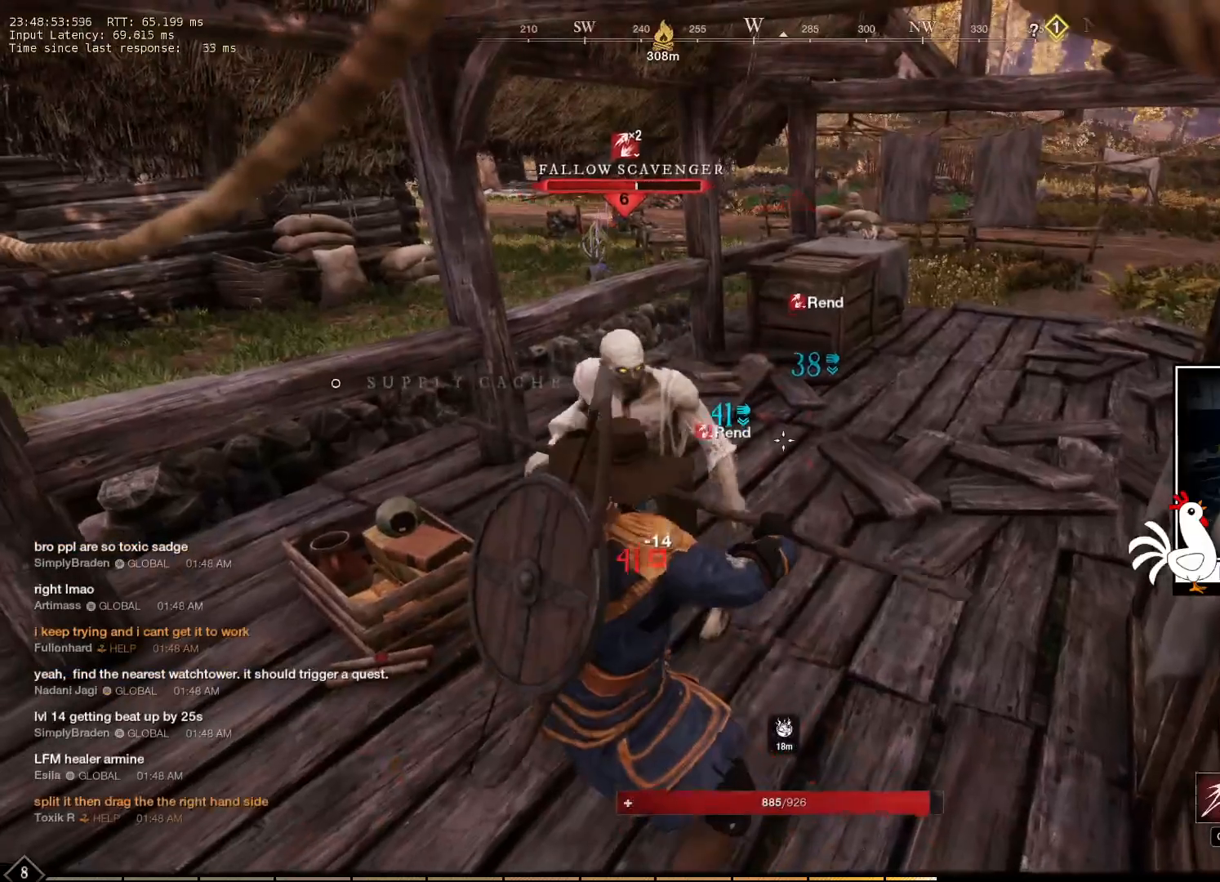
{"keys": [], "mouse": ["right"], "events": []}
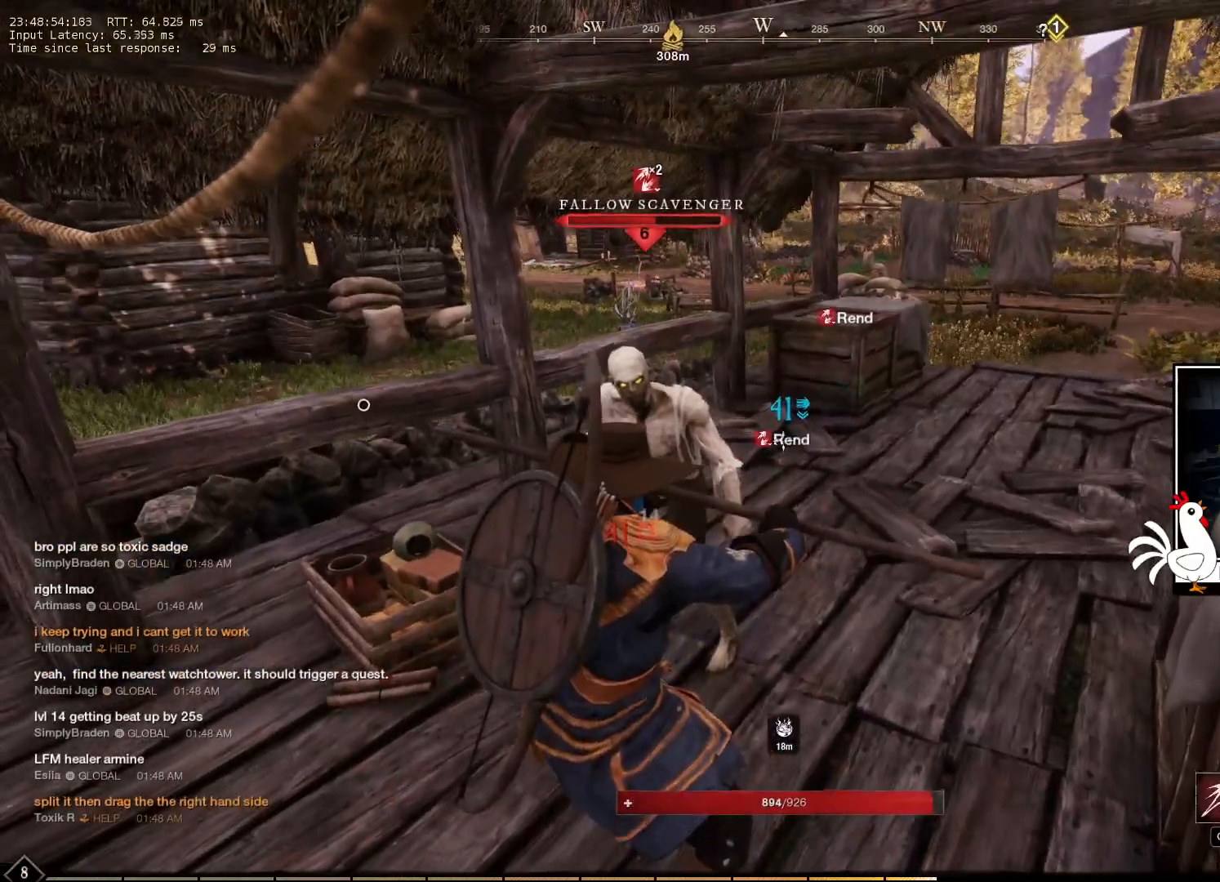
{"keys": [], "mouse": ["right"], "events": []}
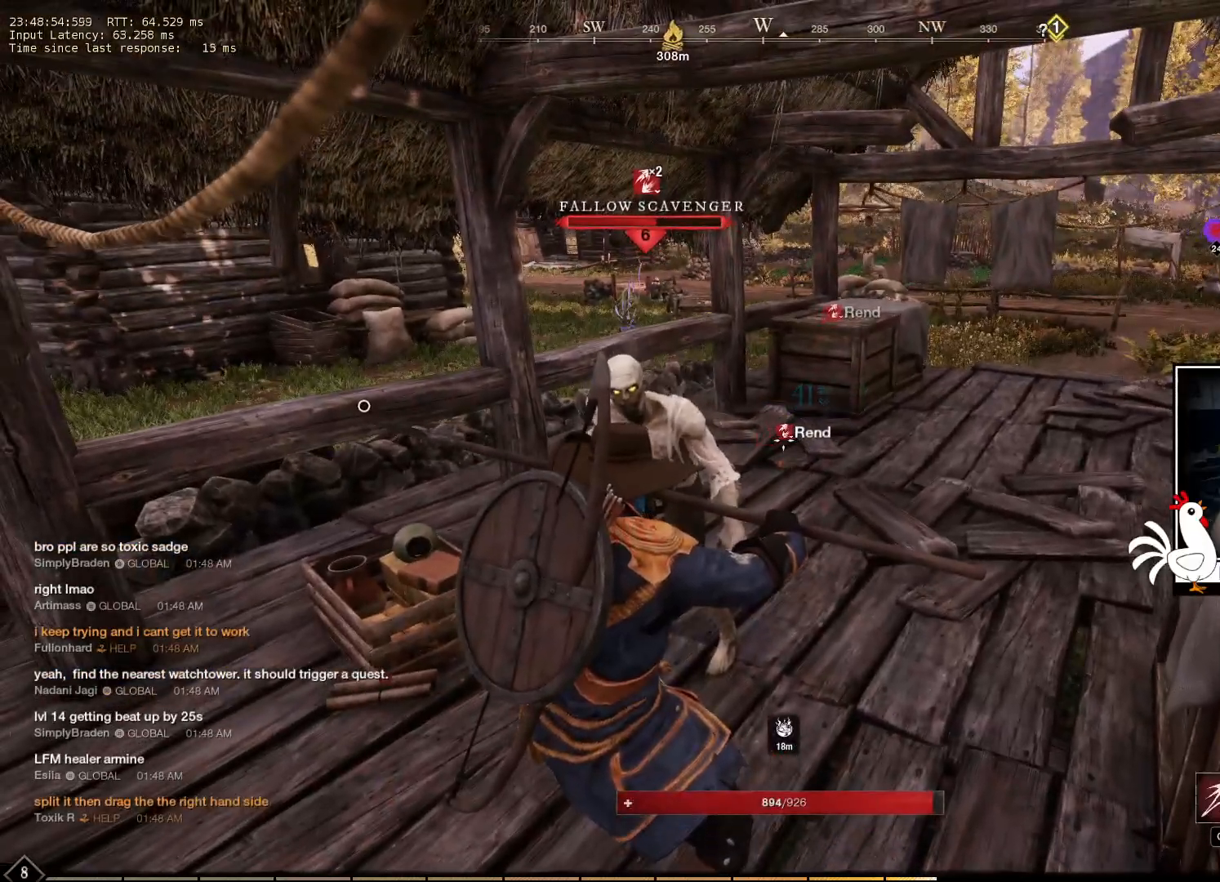
{"keys": [], "mouse": ["right"], "events": []}
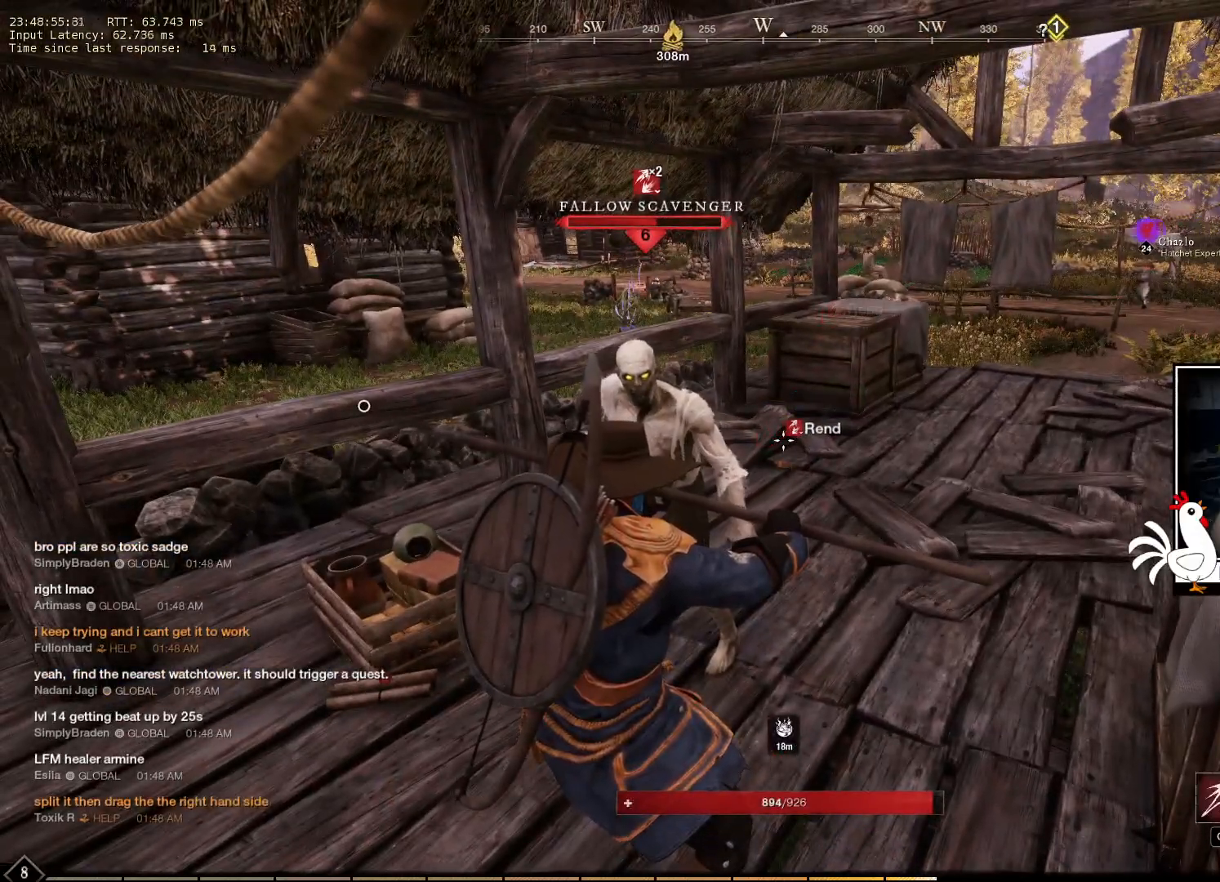
{"keys": [], "mouse": ["left", "right"], "events": [[433, "mouse_left", "down"]]}
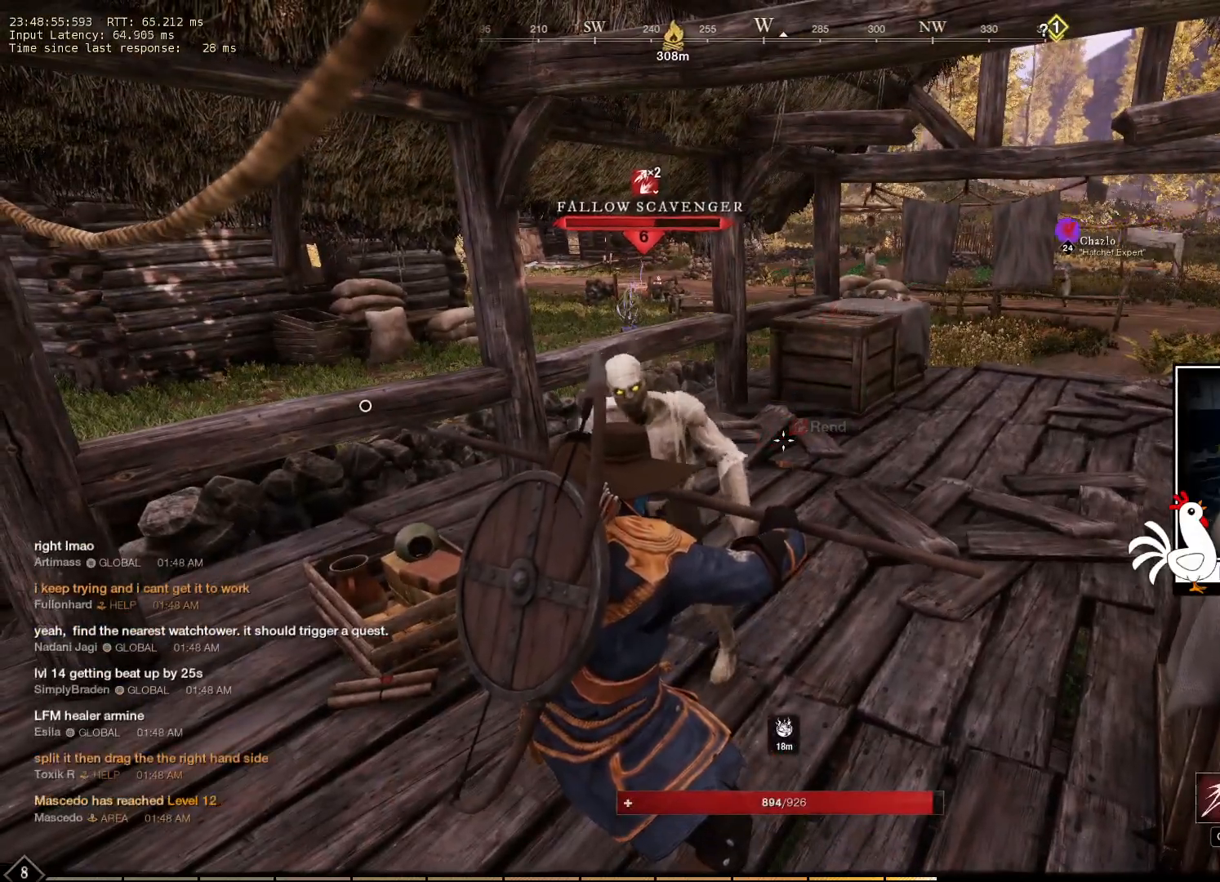
{"keys": [], "mouse": ["right"], "events": [[33, "mouse_left", "up"]]}